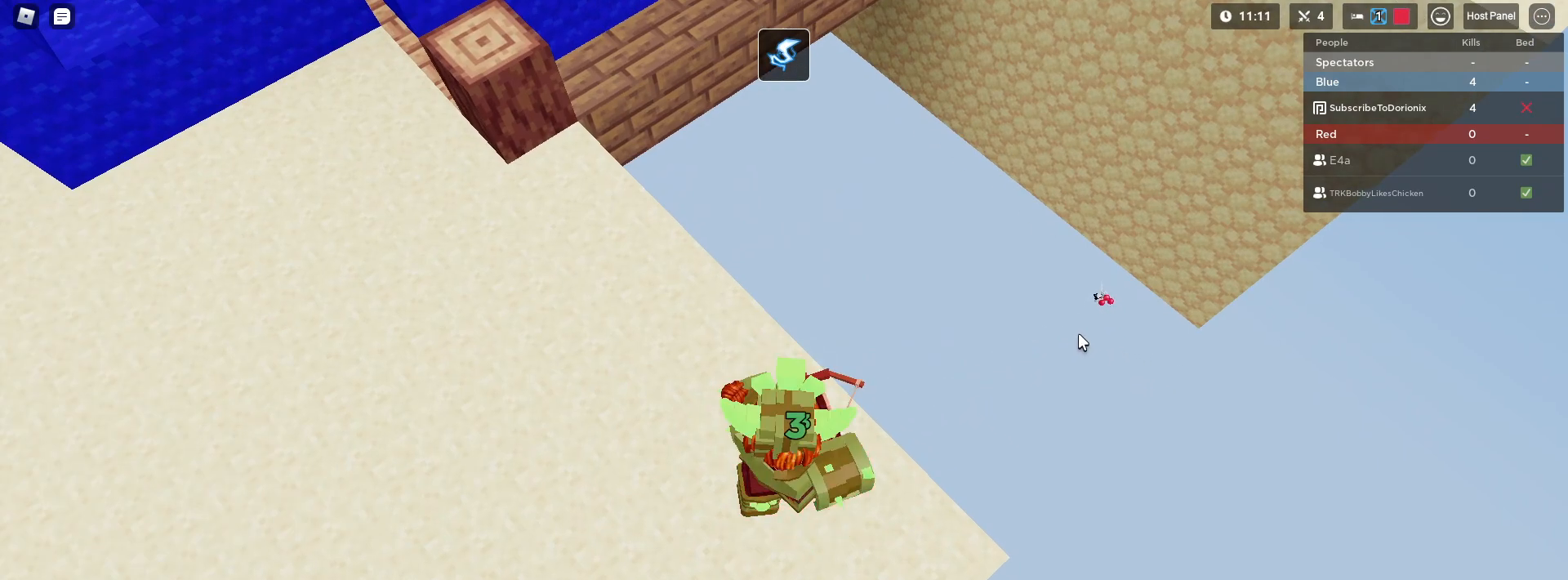
Gameplay with keyboard and mouse; each line is a JSON object with the keys and mouse buttons held at the frame after it. "events" lists presses ("down") and releases ("up") of "1", "2", "3", "4", "5", "a", "alt", "c", "caps_lock", "ctrl", "d", "e", "f", "g", "q", "r", "s", "shift", "space", "t", "tab", "v", "w", "x", "z", "mouse_left" and "mouse_right" between this image and that frame as [ms after this image, input, new state], when the widget could be followed in between. "mouse_left", "mouse_right" = the "left", "right" buttons of the "mouse" list. No other keys are recorded. Fast repeated clicks can show as one long hold. "mouse_move" is the direction in which the mouse moves at that frame (one of eight, or "still"), when it could be read. Not read: mouse_wheel.
{"keys": ["shift"], "mouse": ["left"], "mouse_move": "still", "events": []}
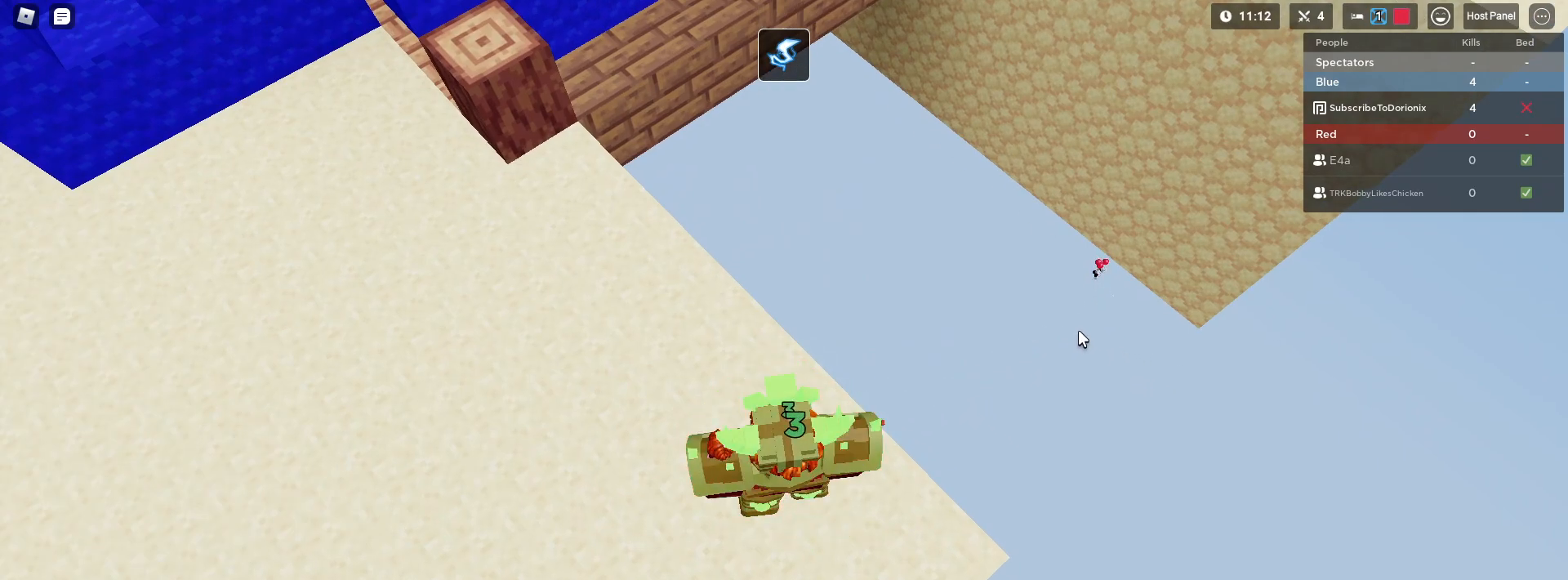
{"keys": ["a", "w"], "mouse": ["left"], "mouse_move": "left", "events": [[17, "mouse_right", "down"], [267, "mouse_right", "up"], [350, "a", "down"], [400, "w", "down"], [433, "shift", "up"]]}
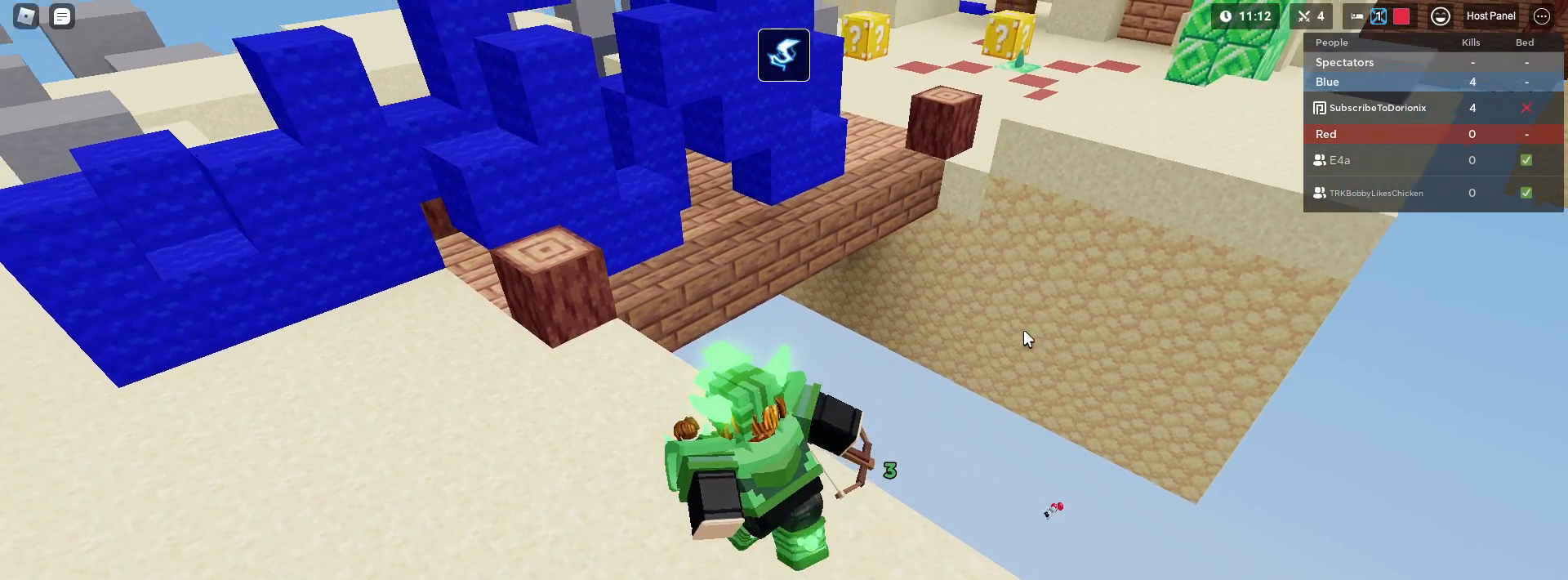
{"keys": ["1", "shift", "w"], "mouse": ["right"], "mouse_move": "still", "events": [[33, "mouse_right", "down"], [33, "shift", "down"], [317, "a", "up"], [450, "1", "down"], [500, "mouse_left", "up"]]}
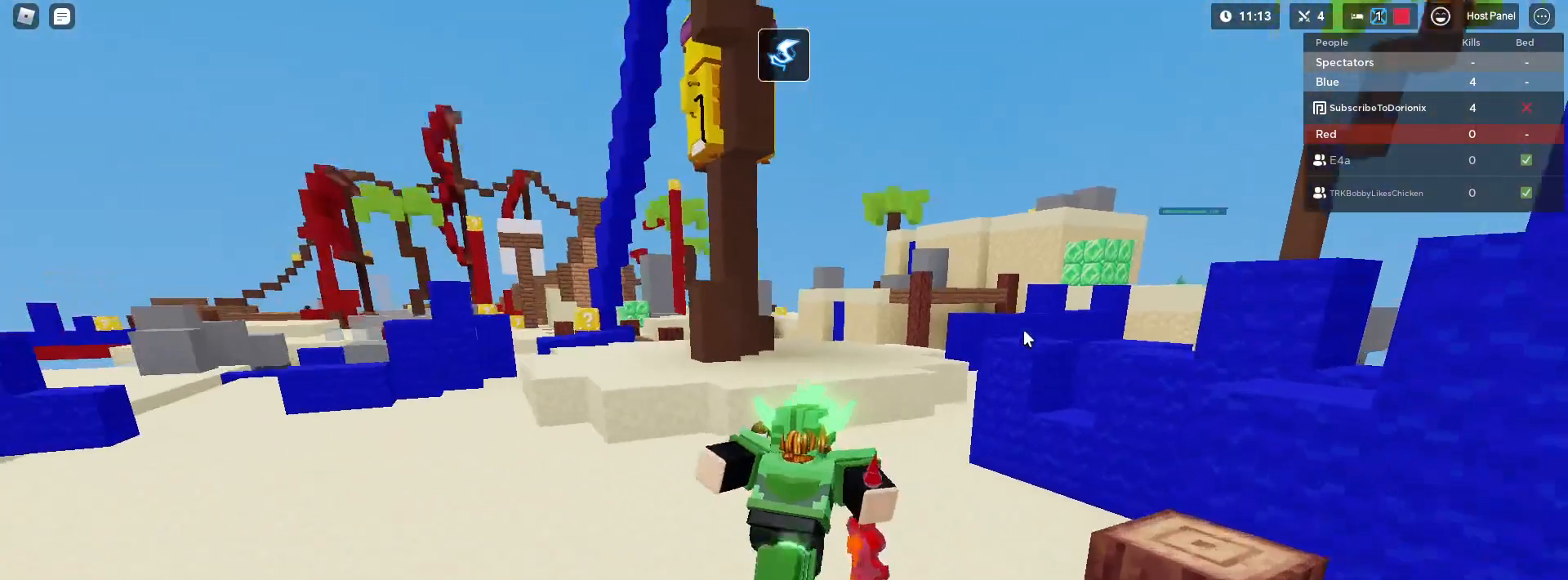
{"keys": ["a", "shift", "w"], "mouse": ["right"], "mouse_move": "still", "events": [[100, "1", "up"], [100, "mouse_left", "down"], [133, "mouse_left", "up"], [283, "a", "down"]]}
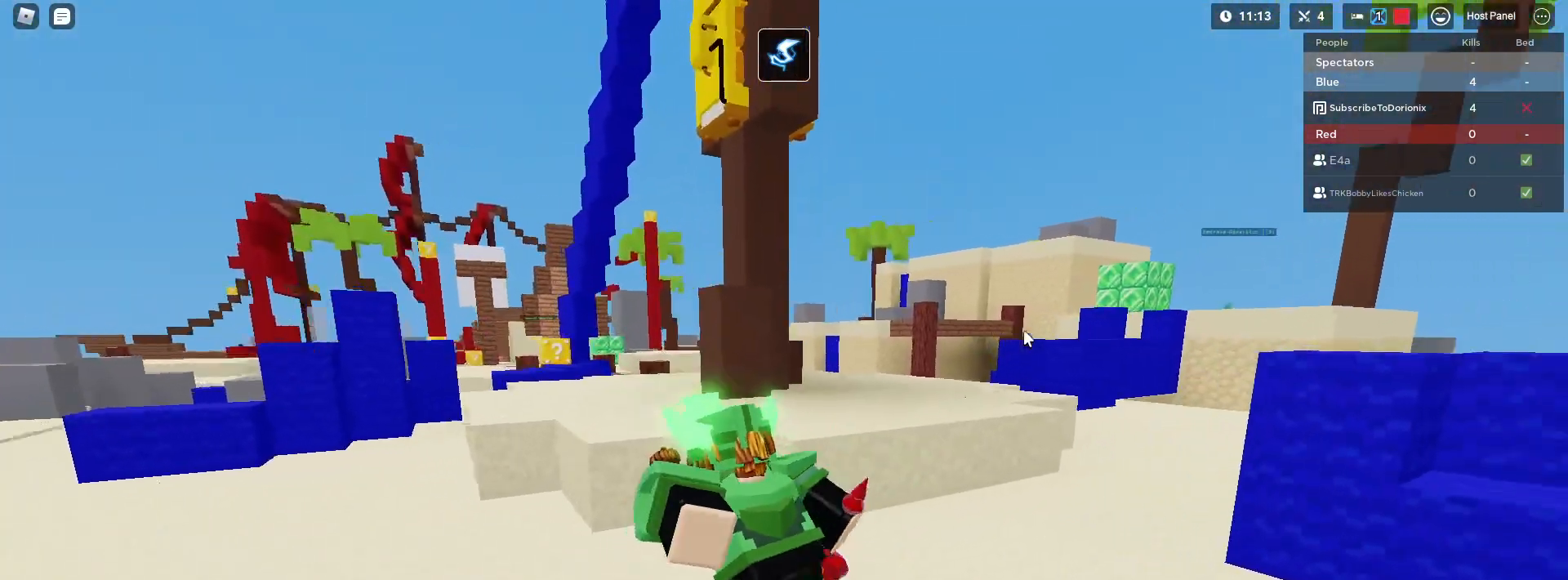
{"keys": ["a", "shift", "w"], "mouse": ["right"], "mouse_move": "still", "events": [[200, "space", "down"], [350, "space", "up"]]}
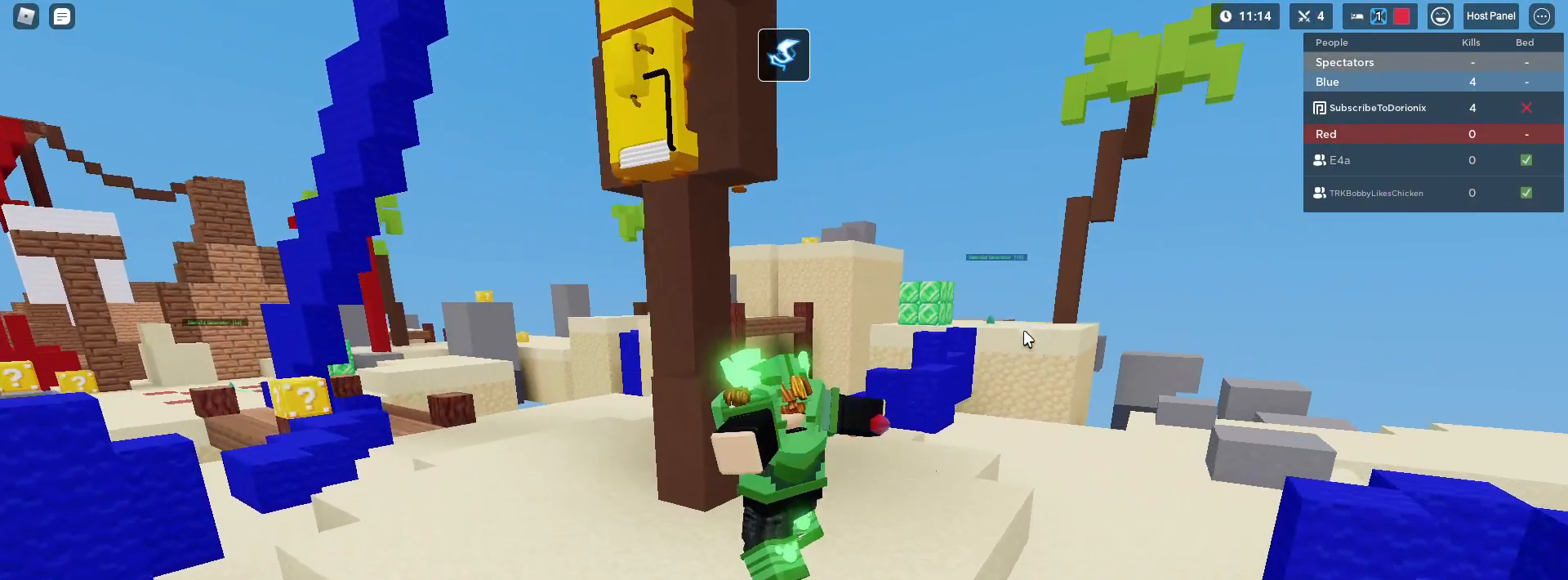
{"keys": ["a", "shift", "w"], "mouse": ["right"], "mouse_move": "still", "events": [[267, "space", "down"], [400, "space", "up"]]}
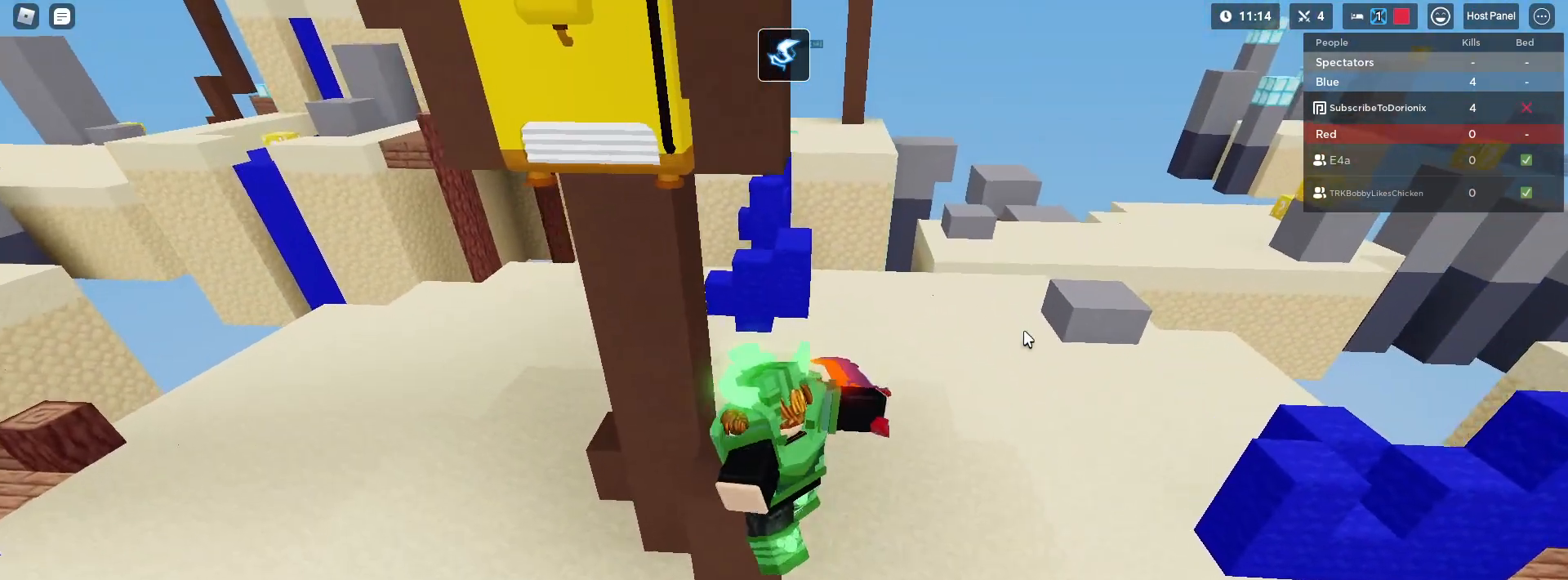
{"keys": [], "mouse": ["right"], "mouse_move": "still", "events": [[150, "f", "down"], [150, "shift", "up"], [200, "a", "up"], [200, "w", "up"], [467, "f", "up"]]}
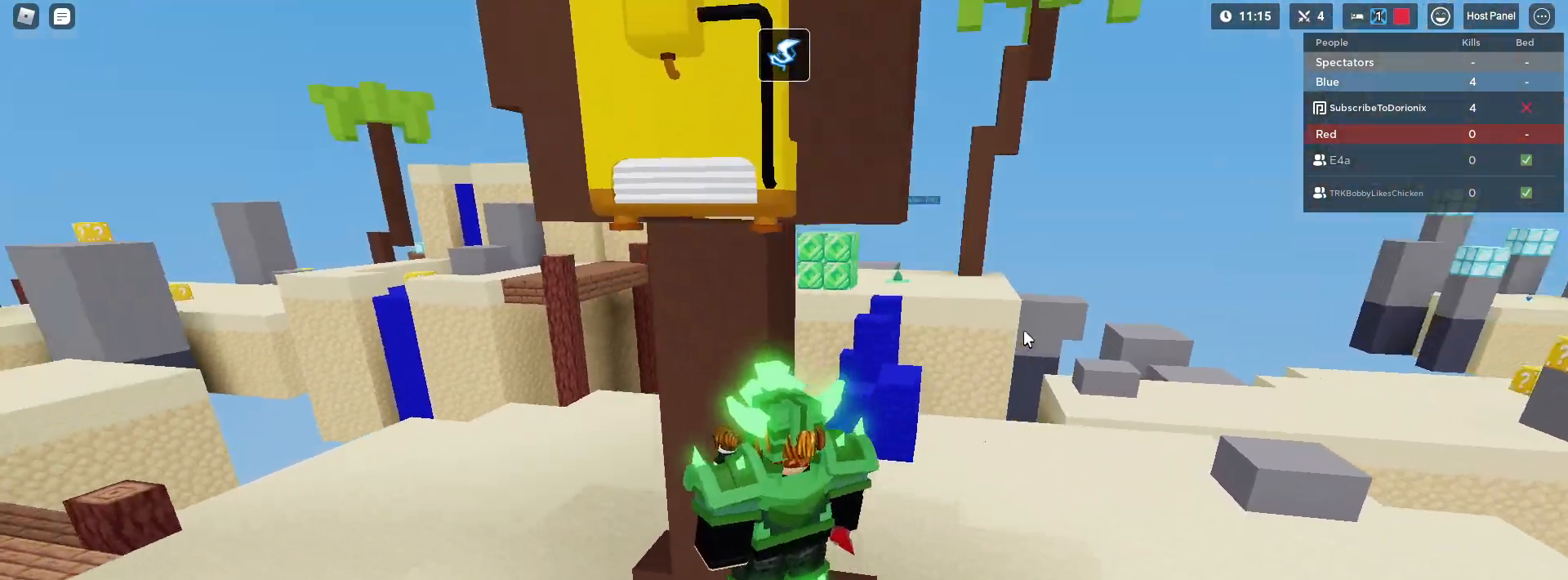
{"keys": ["f"], "mouse": ["right"], "mouse_move": "still", "events": [[67, "space", "down"], [250, "space", "up"], [300, "f", "down"]]}
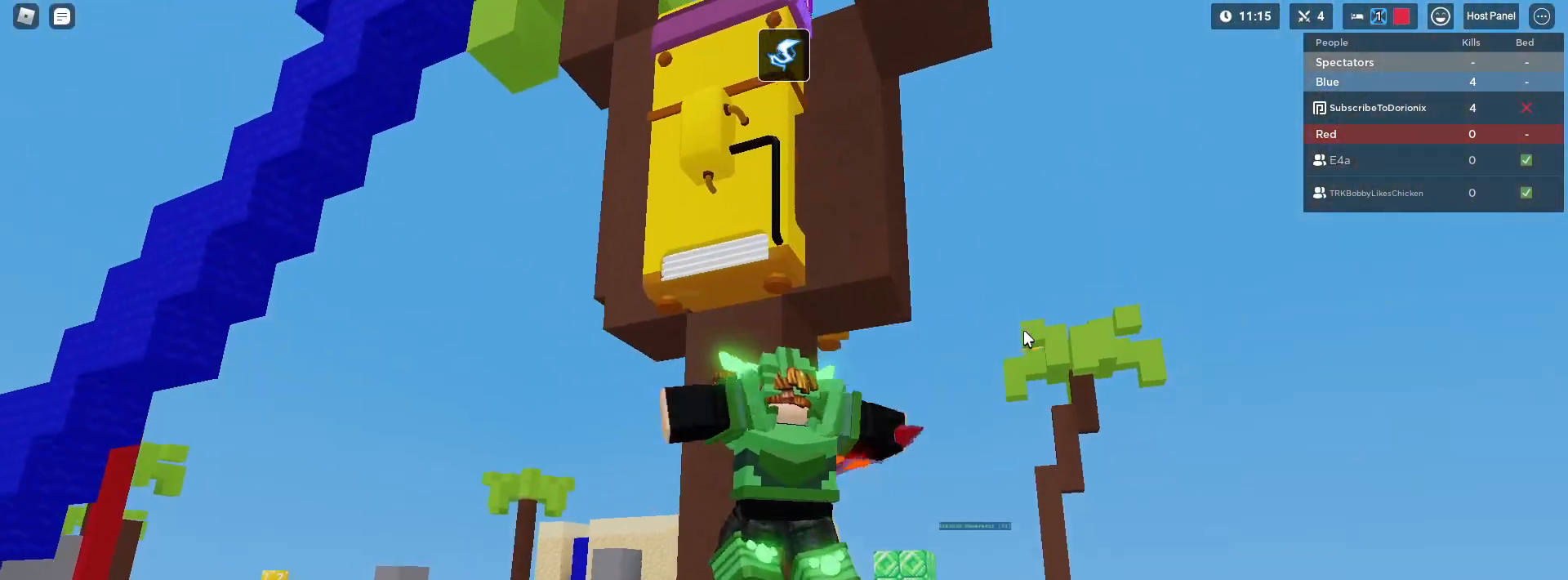
{"keys": [], "mouse": ["right"], "mouse_move": "still", "events": [[267, "f", "up"], [467, "mouse_left", "down"], [500, "mouse_left", "up"]]}
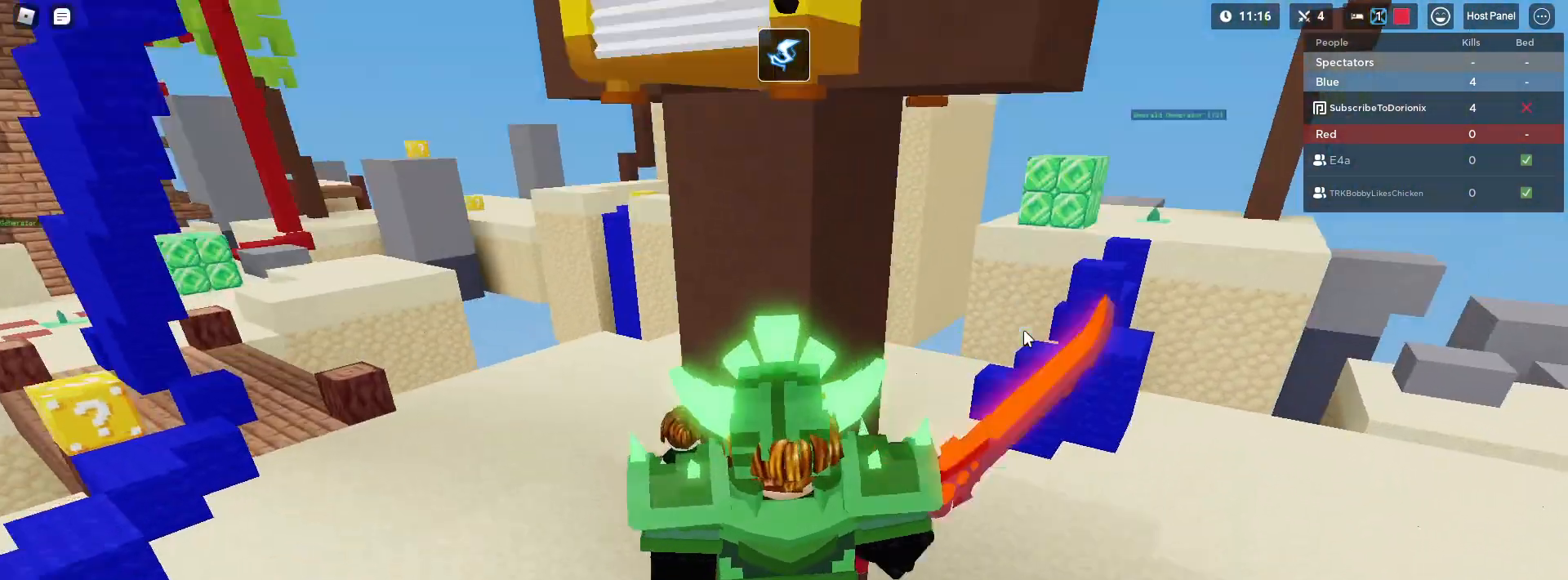
{"keys": [], "mouse": ["left", "right"], "mouse_move": "still", "events": [[50, "mouse_left", "down"], [100, "mouse_left", "up"], [150, "mouse_left", "down"], [200, "mouse_left", "up"], [283, "3", "down"], [417, "3", "up"], [467, "mouse_left", "down"]]}
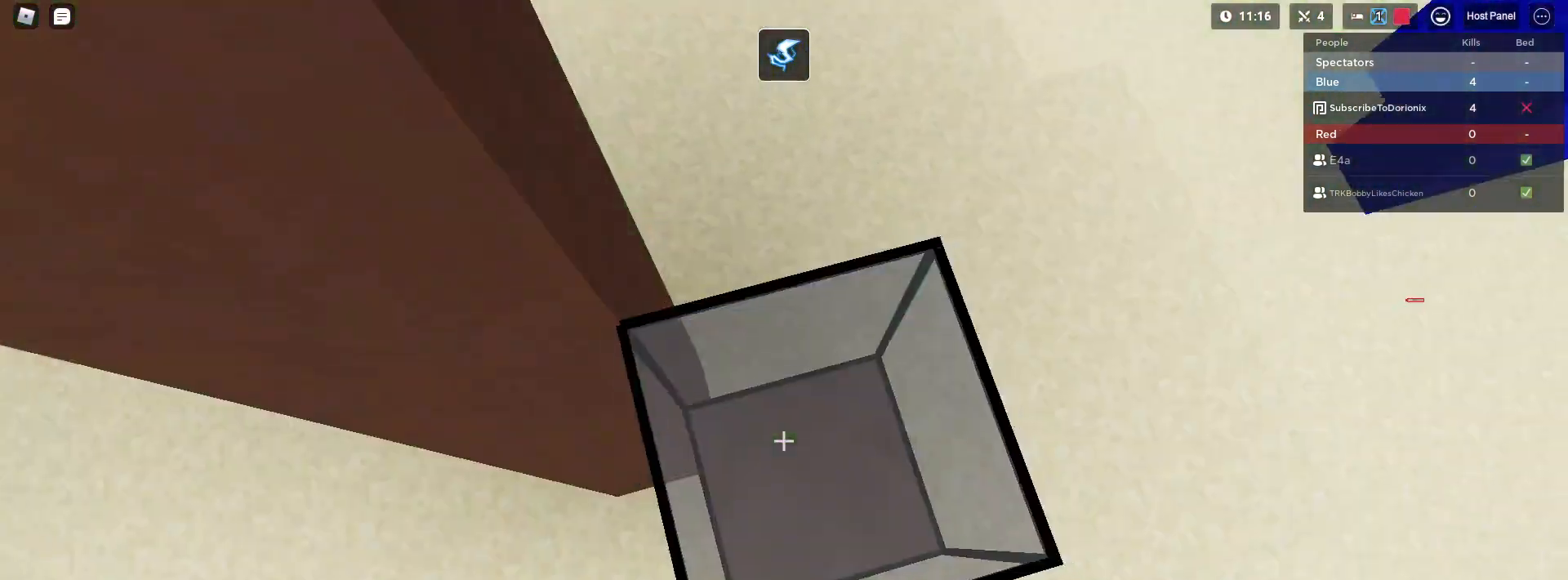
{"keys": ["f"], "mouse": ["right"], "mouse_move": "up", "events": [[67, "mouse_left", "up"], [117, "mouse_left", "down"], [200, "mouse_left", "up"], [200, "mouse_right", "up"], [400, "mouse_right", "down"], [483, "f", "down"]]}
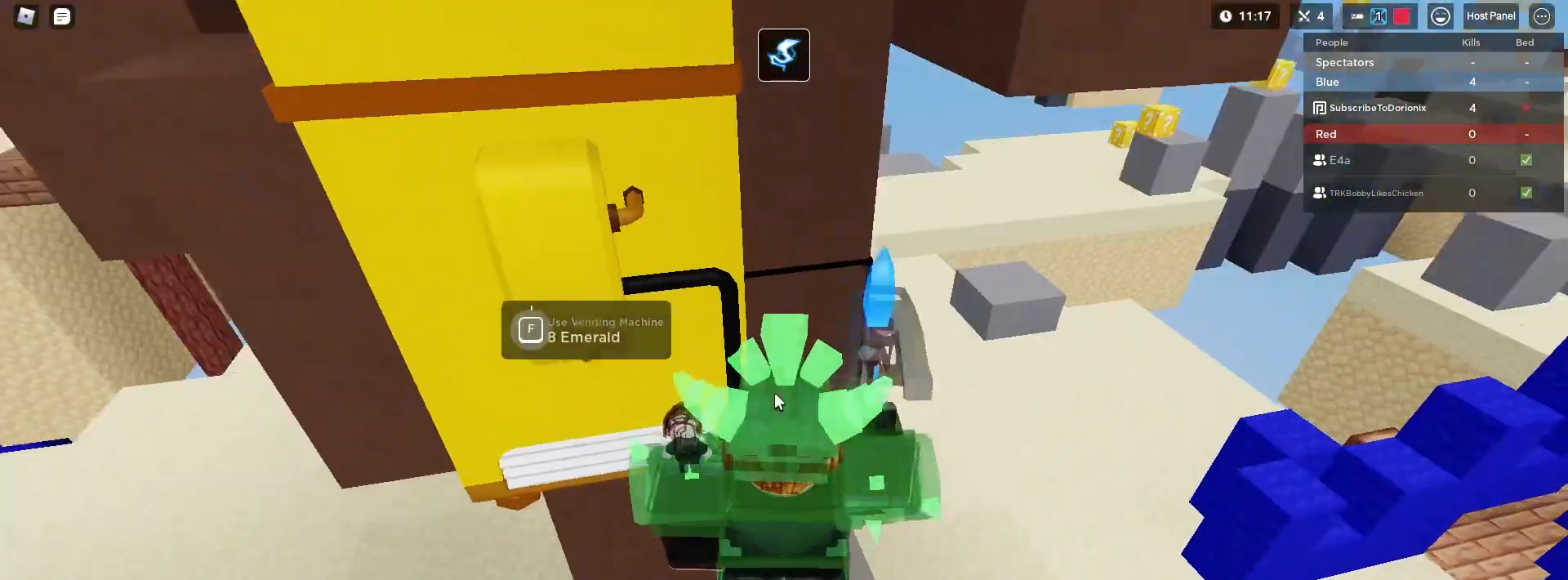
{"keys": ["f"], "mouse": ["right"], "mouse_move": "still", "events": []}
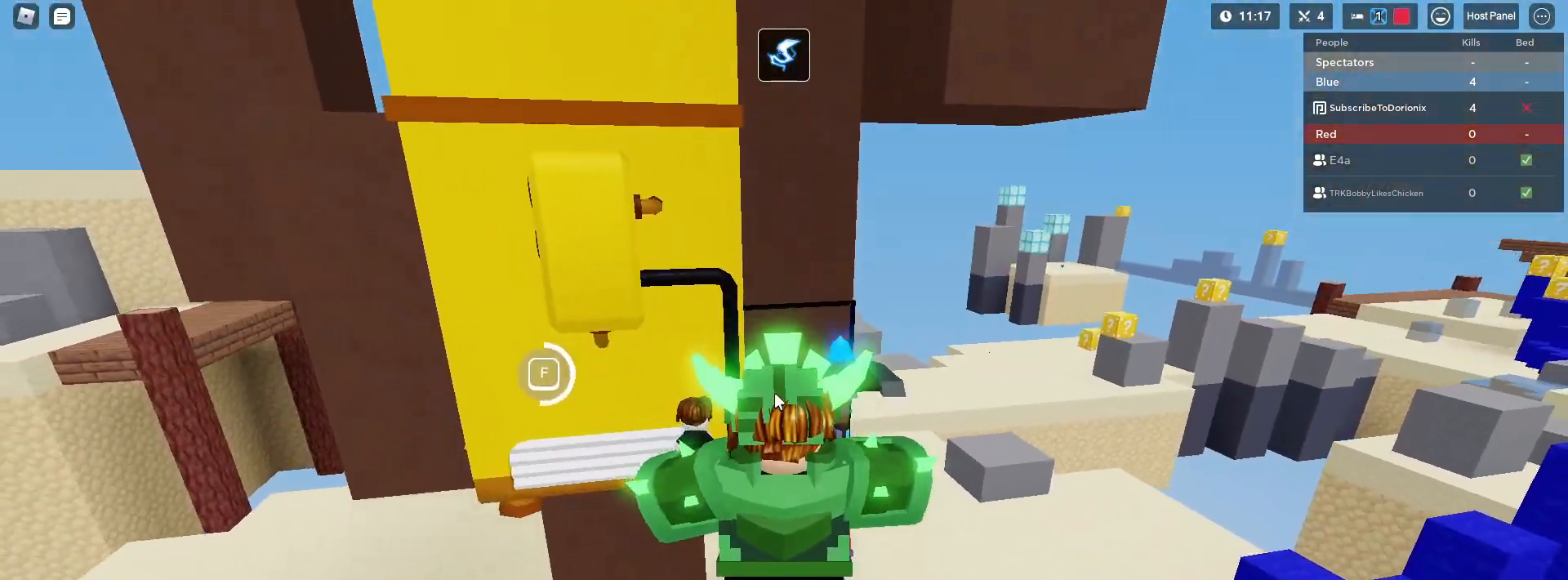
{"keys": ["f"], "mouse": ["right"], "mouse_move": "still", "events": []}
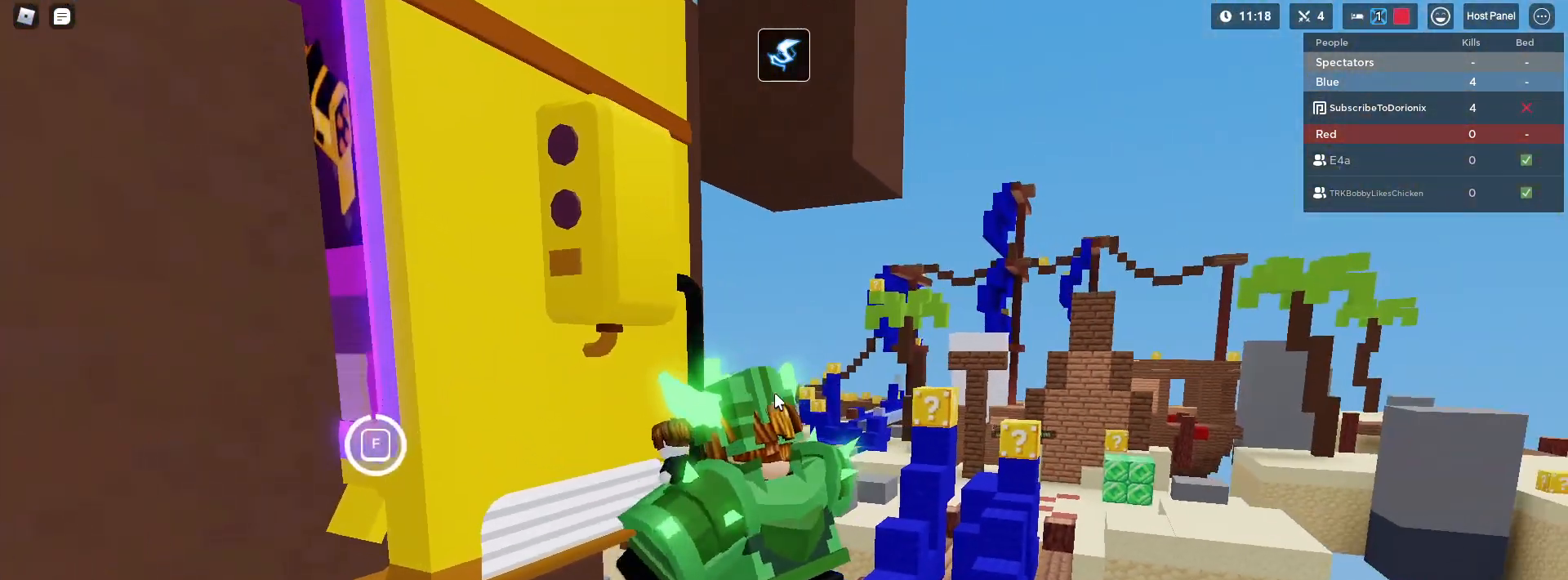
{"keys": ["1"], "mouse": ["right"], "mouse_move": "still", "events": [[433, "f", "up"], [483, "1", "down"]]}
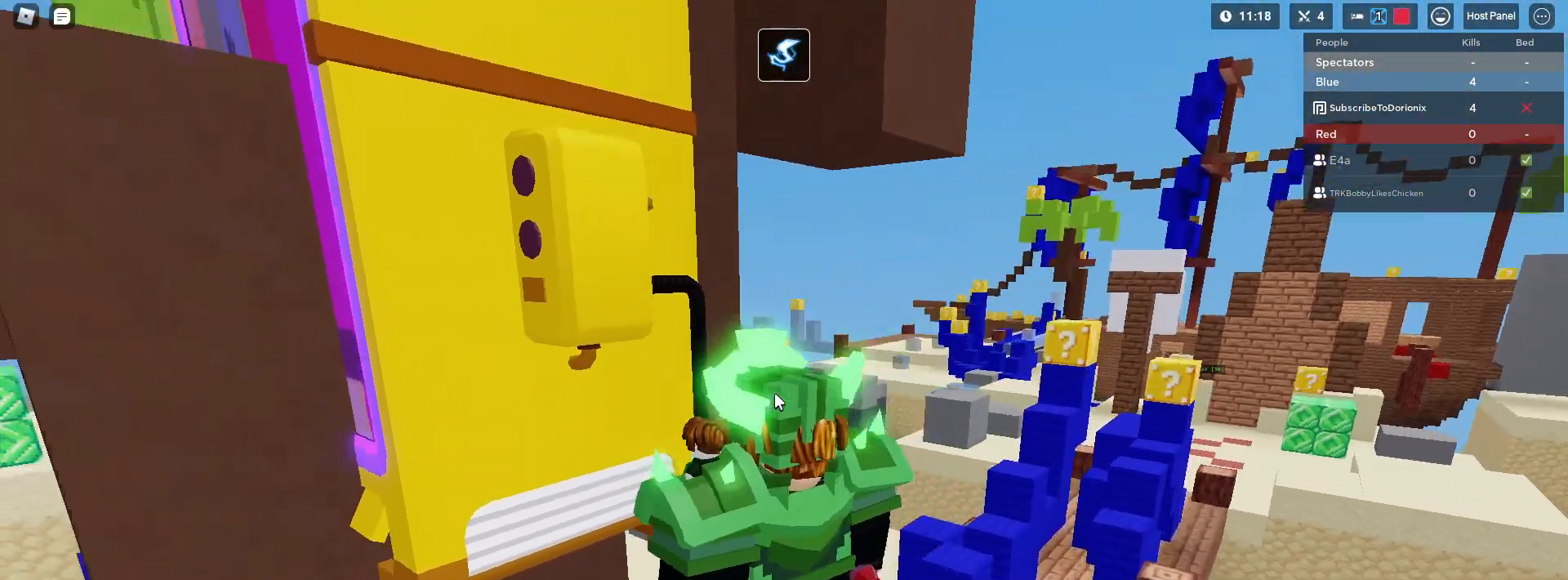
{"keys": [], "mouse": ["right"], "mouse_move": "still", "events": [[133, "1", "up"]]}
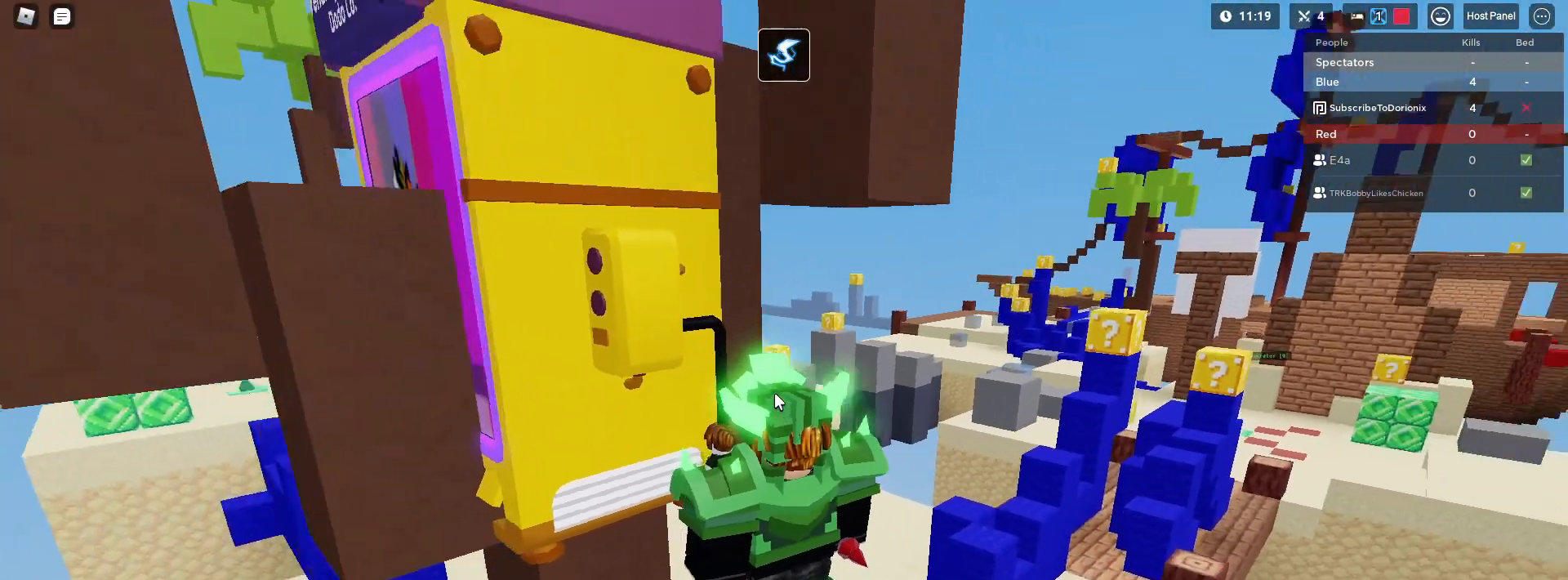
{"keys": [], "mouse": ["right"], "mouse_move": "still", "events": []}
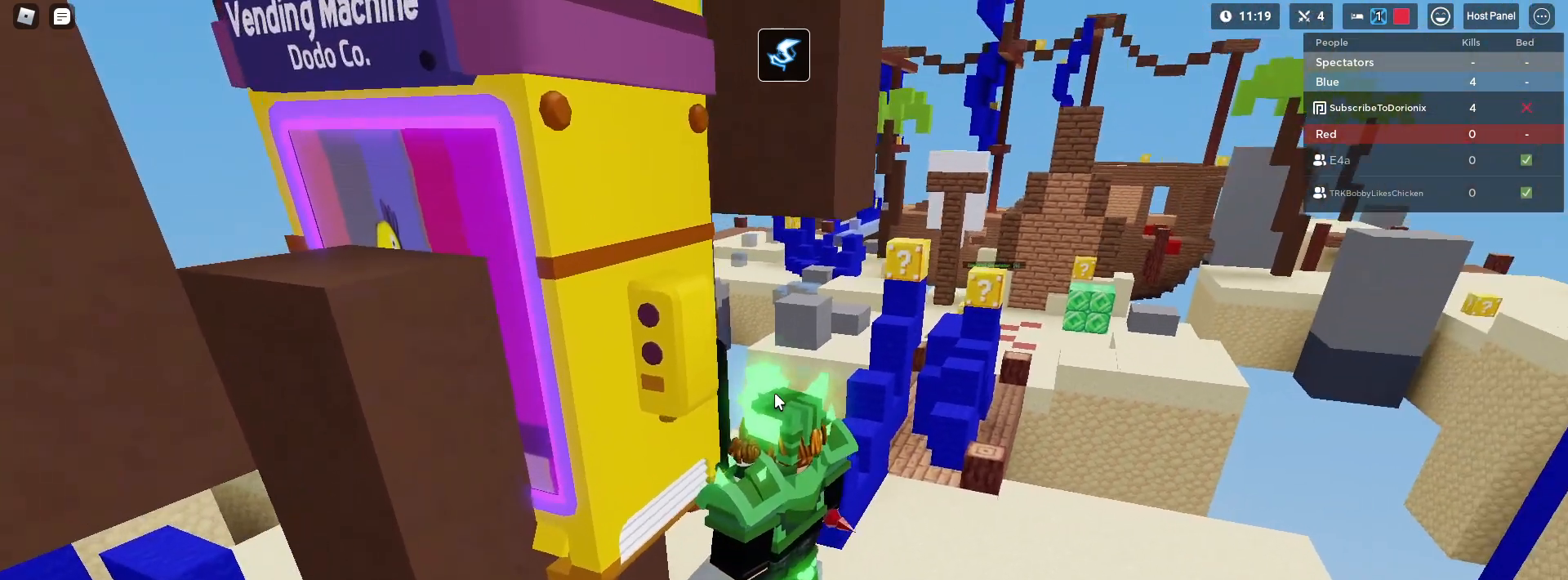
{"keys": [], "mouse": ["right"], "mouse_move": "still", "events": []}
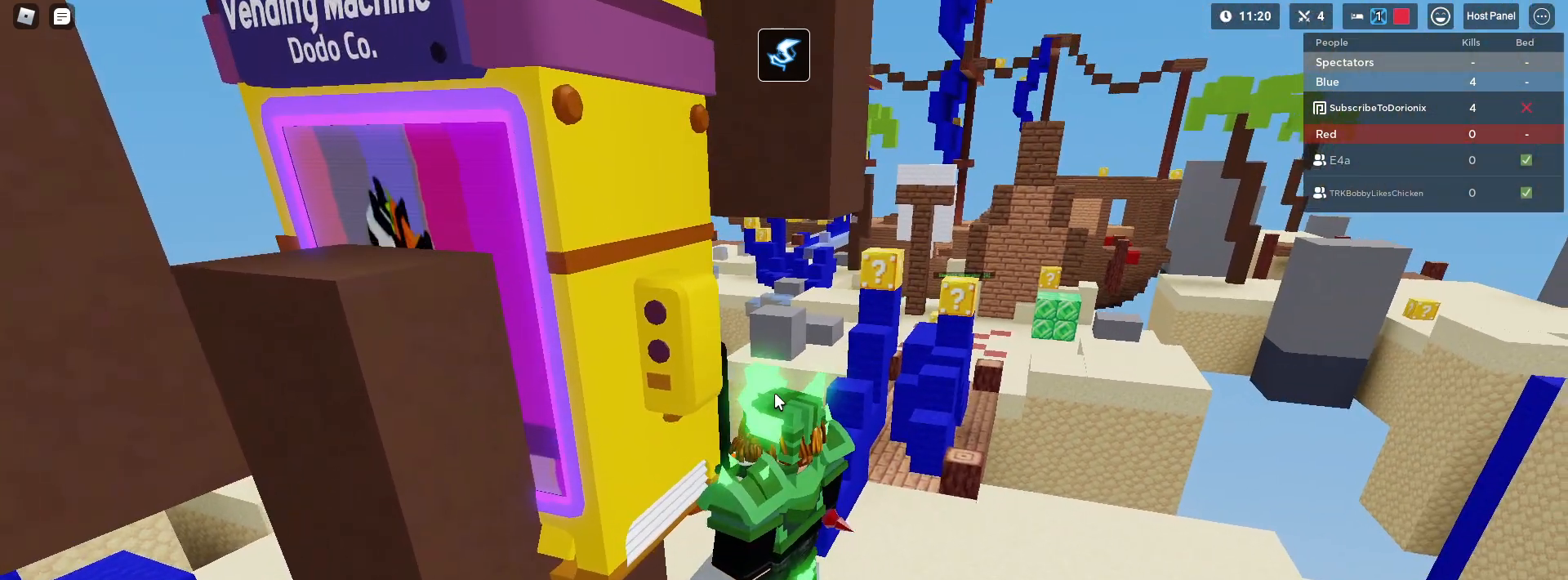
{"keys": [], "mouse": ["right"], "mouse_move": "still", "events": []}
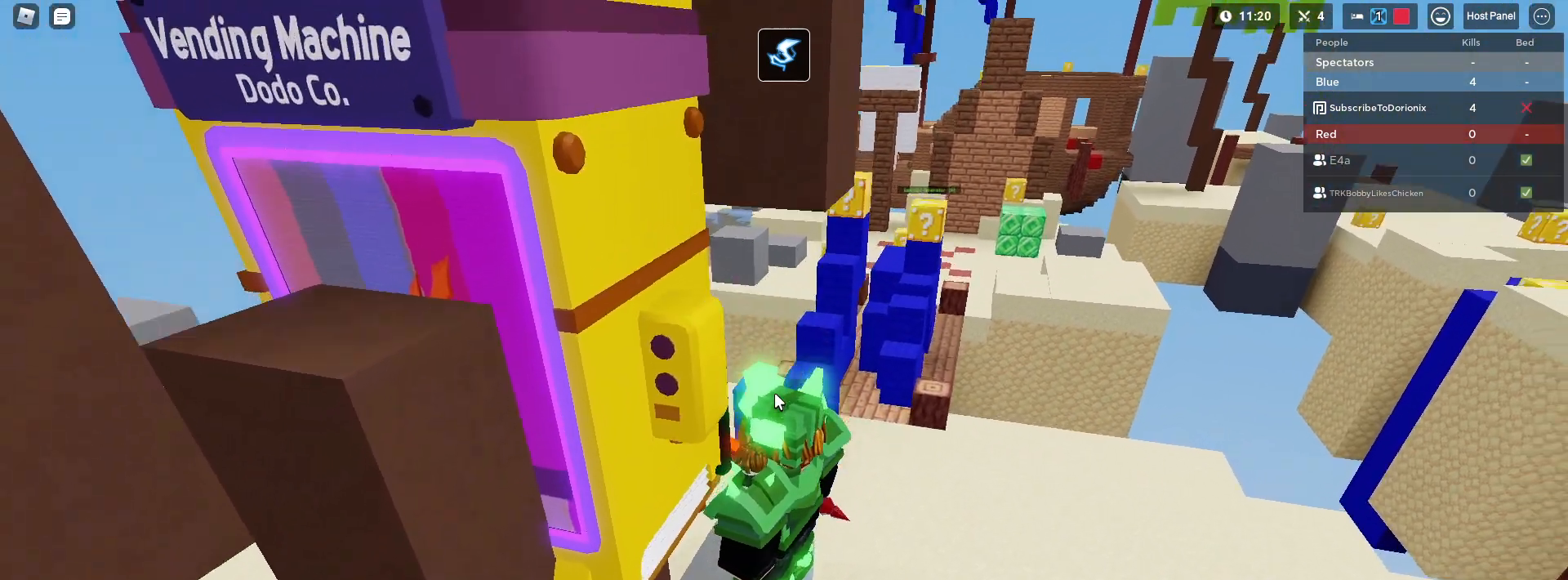
{"keys": [], "mouse": ["right"], "mouse_move": "still", "events": []}
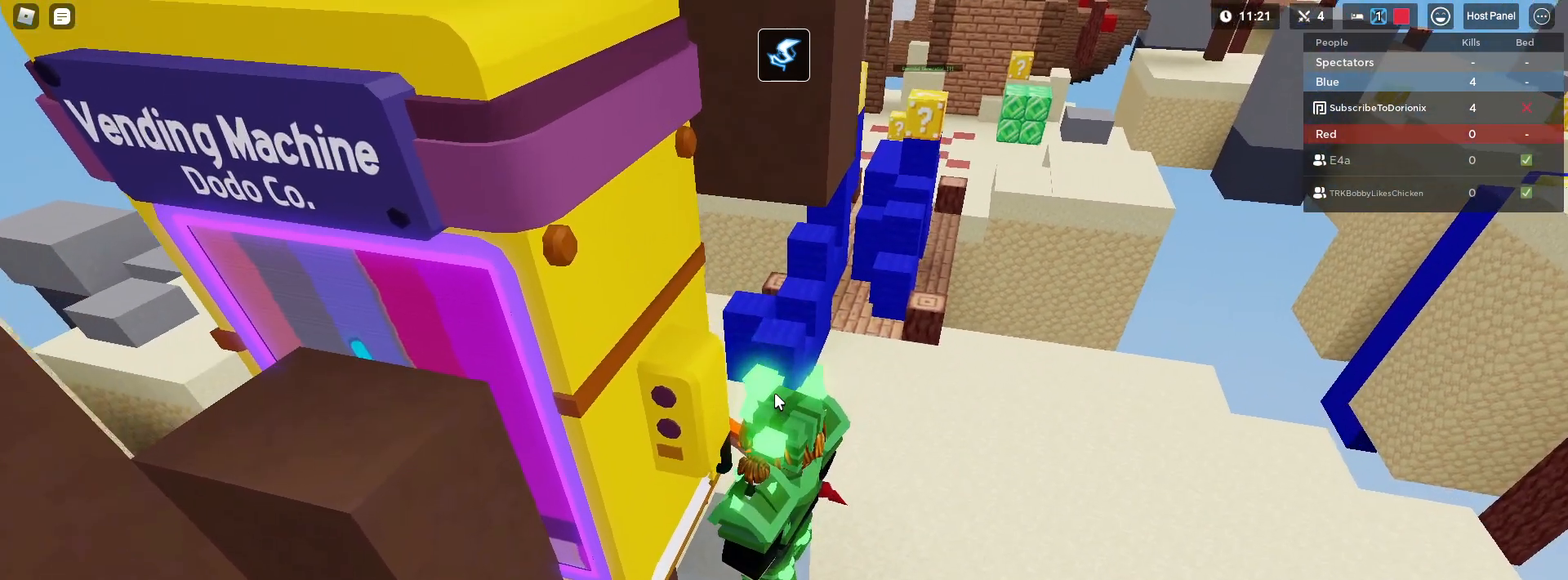
{"keys": [], "mouse": ["right"], "mouse_move": "still", "events": []}
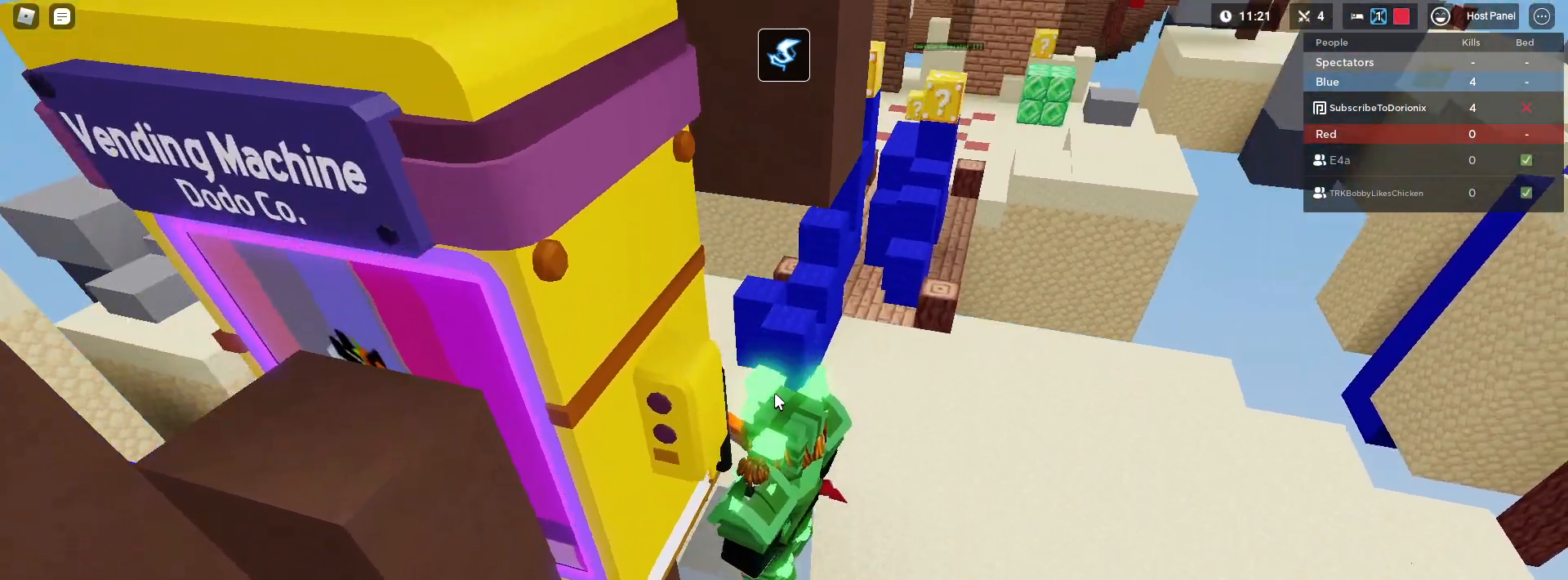
{"keys": [], "mouse": ["right"], "mouse_move": "still", "events": []}
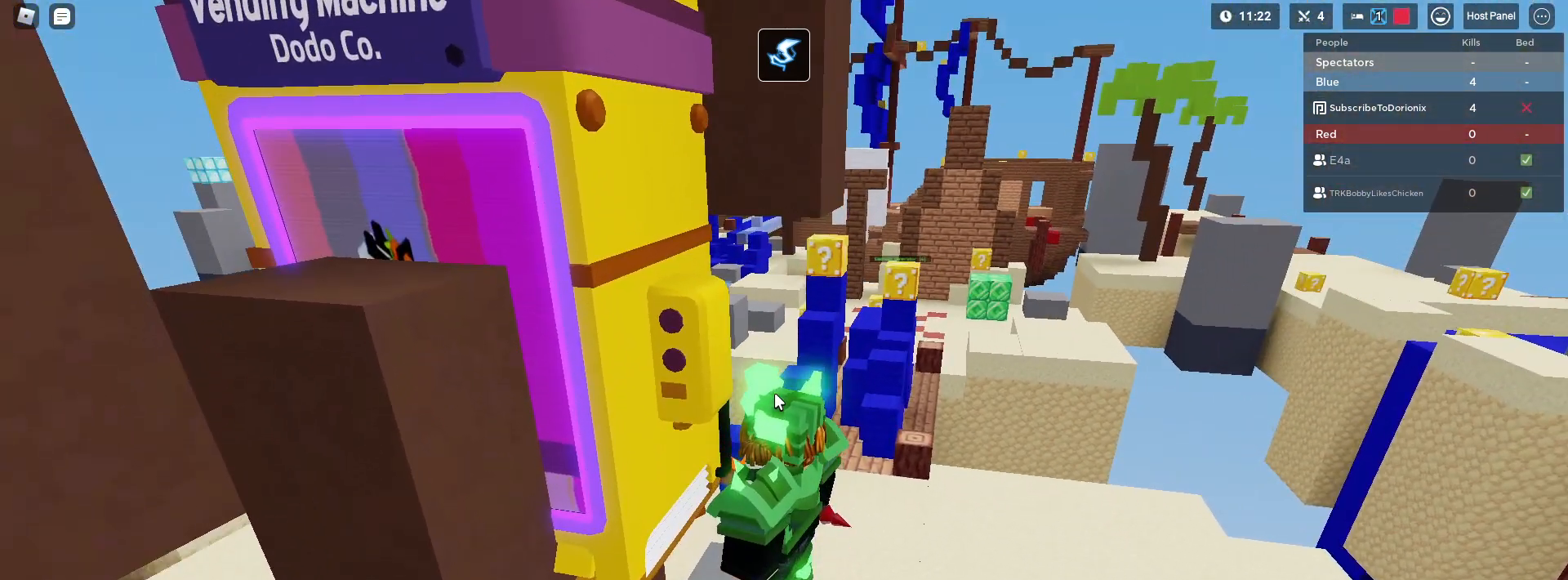
{"keys": [], "mouse": ["right"], "mouse_move": "still", "events": []}
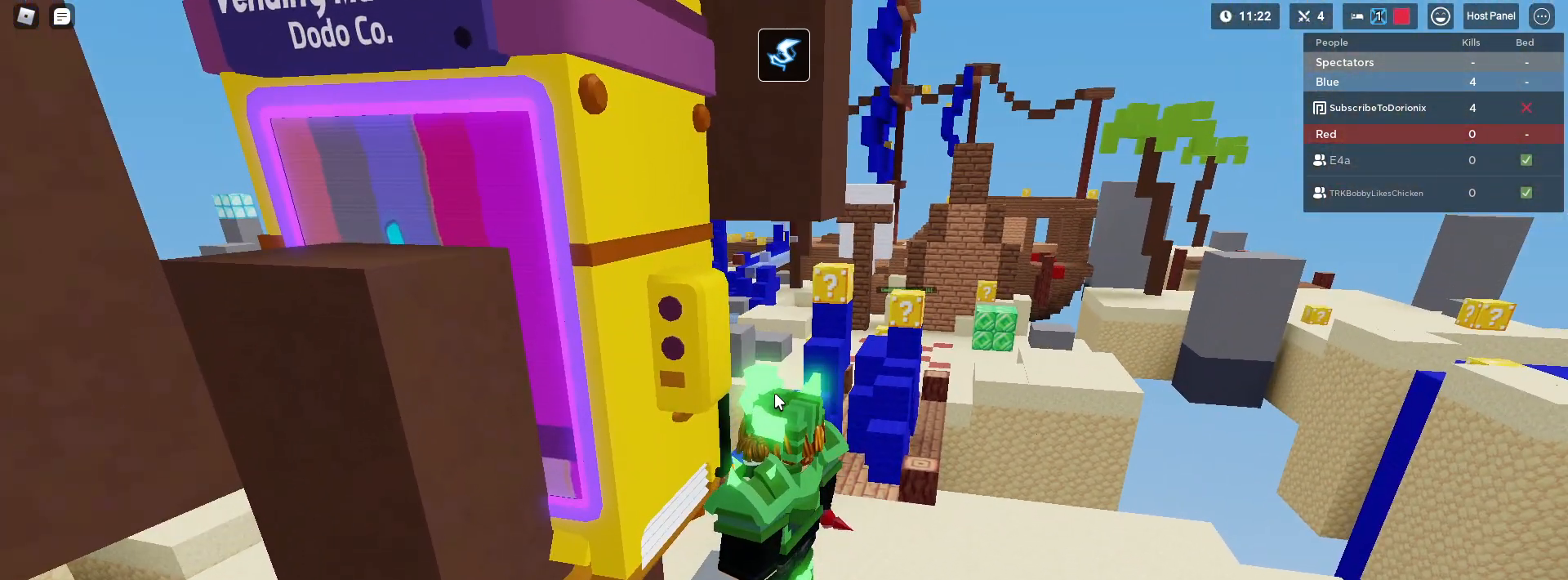
{"keys": [], "mouse": ["right"], "mouse_move": "still", "events": []}
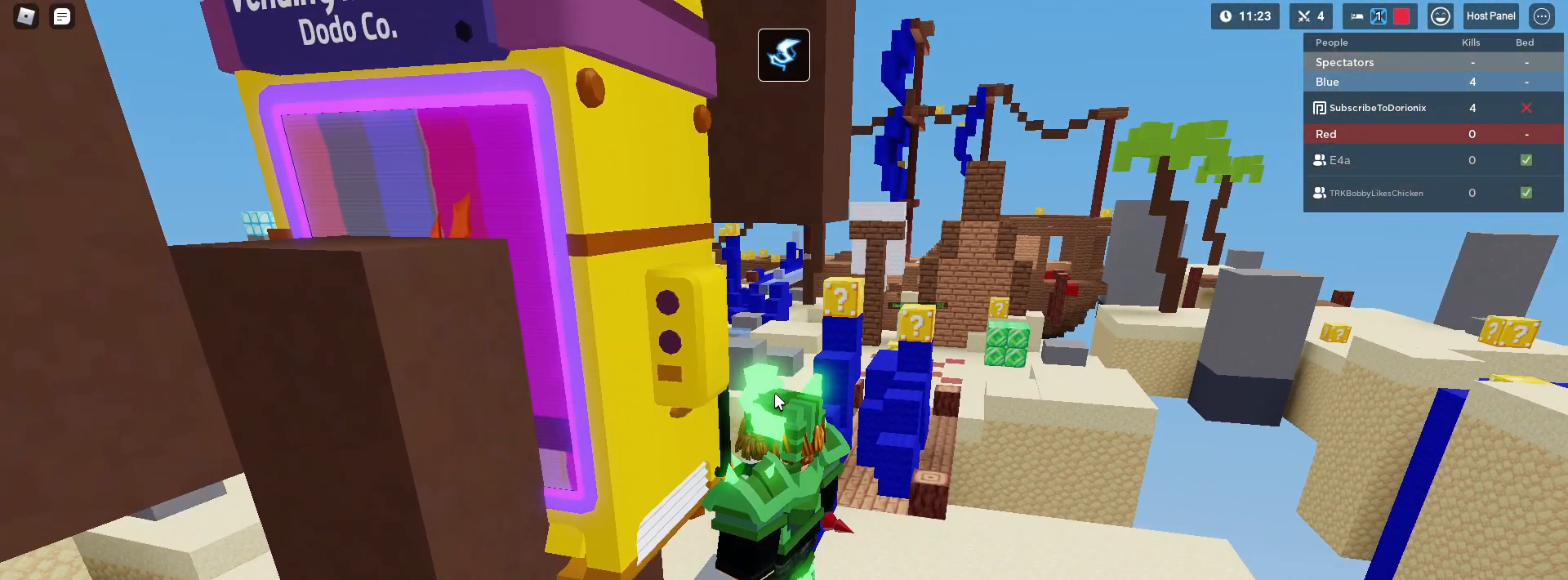
{"keys": [], "mouse": ["right"], "mouse_move": "still", "events": []}
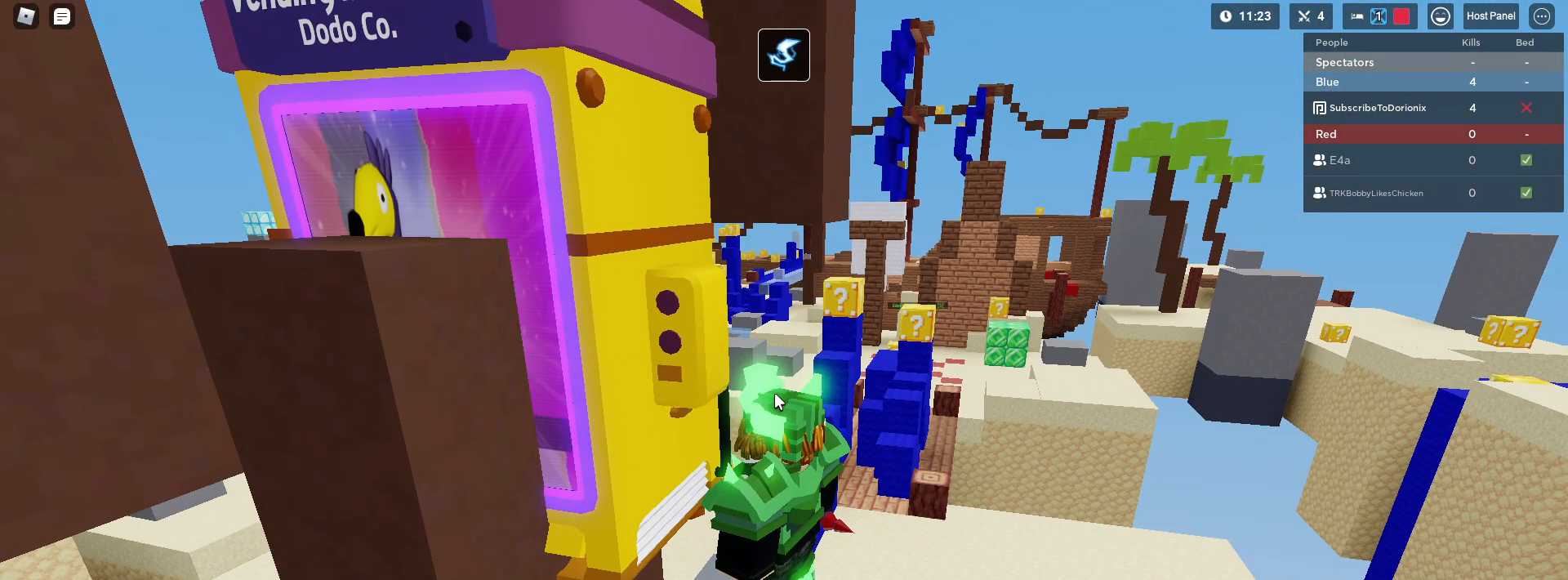
{"keys": [], "mouse": ["right"], "mouse_move": "still", "events": []}
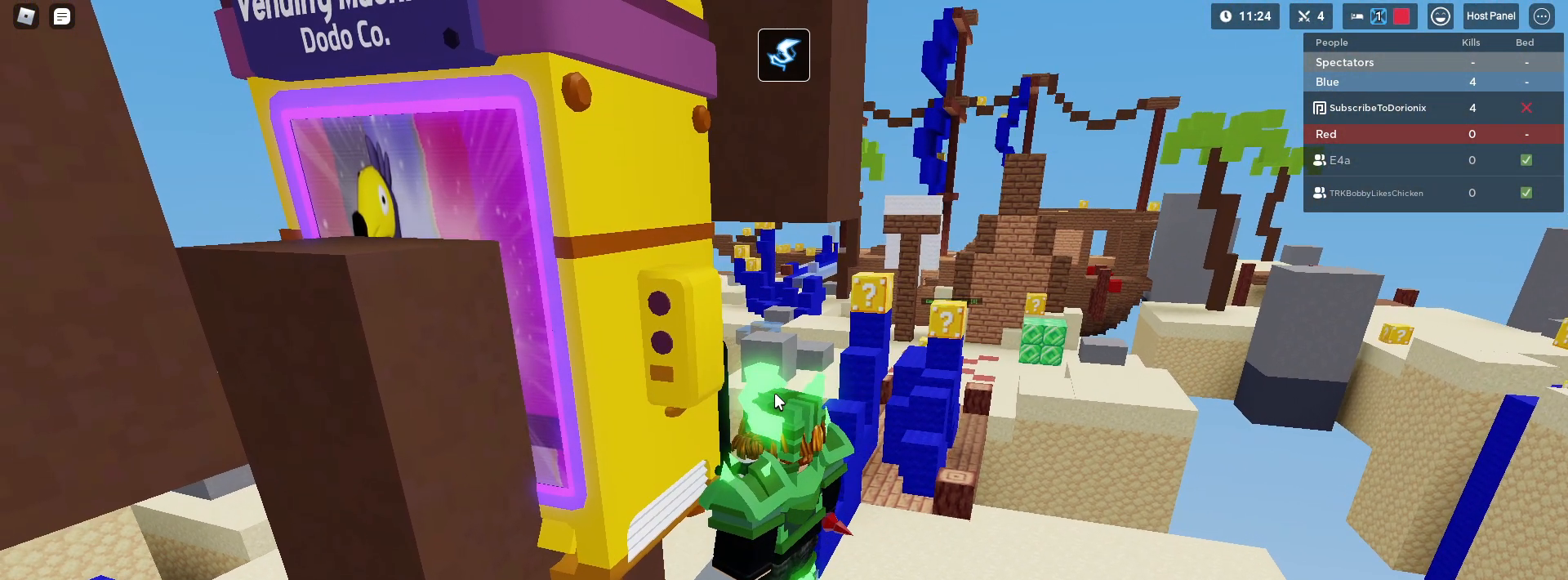
{"keys": [], "mouse": ["right"], "mouse_move": "still", "events": []}
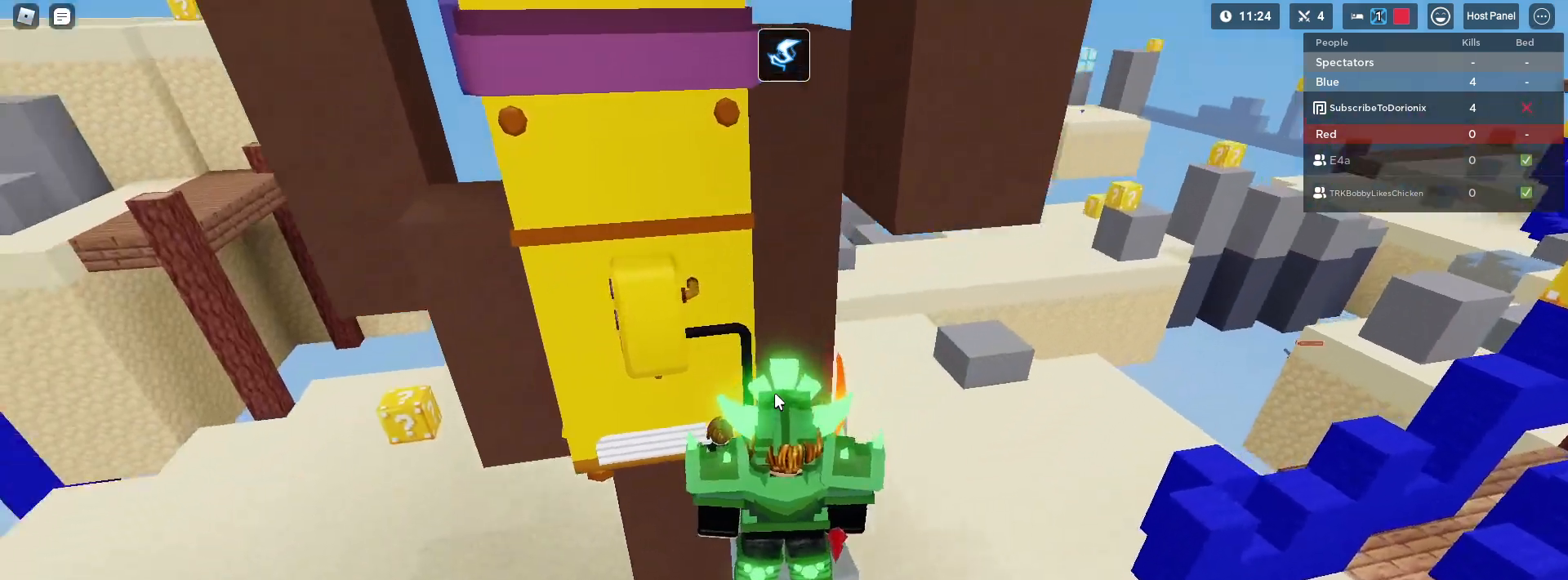
{"keys": [], "mouse": ["right"], "mouse_move": "still", "events": []}
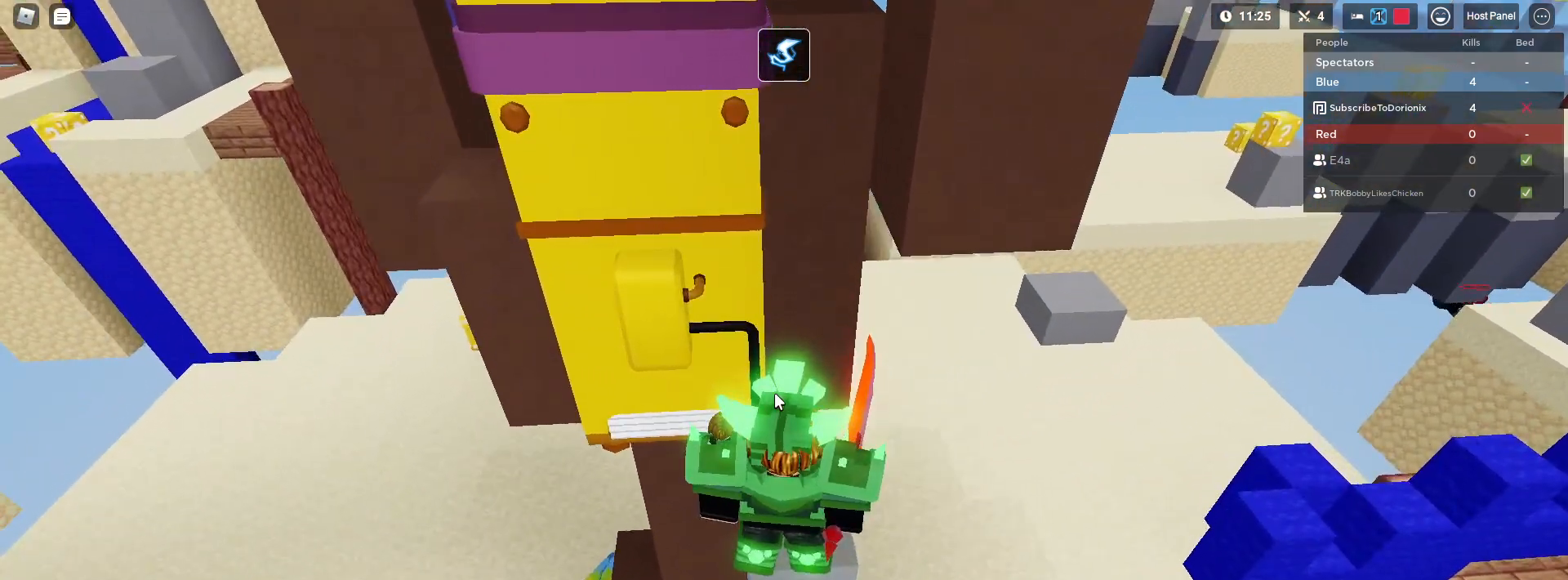
{"keys": ["w"], "mouse": ["right"], "mouse_move": "still", "events": [[483, "w", "down"]]}
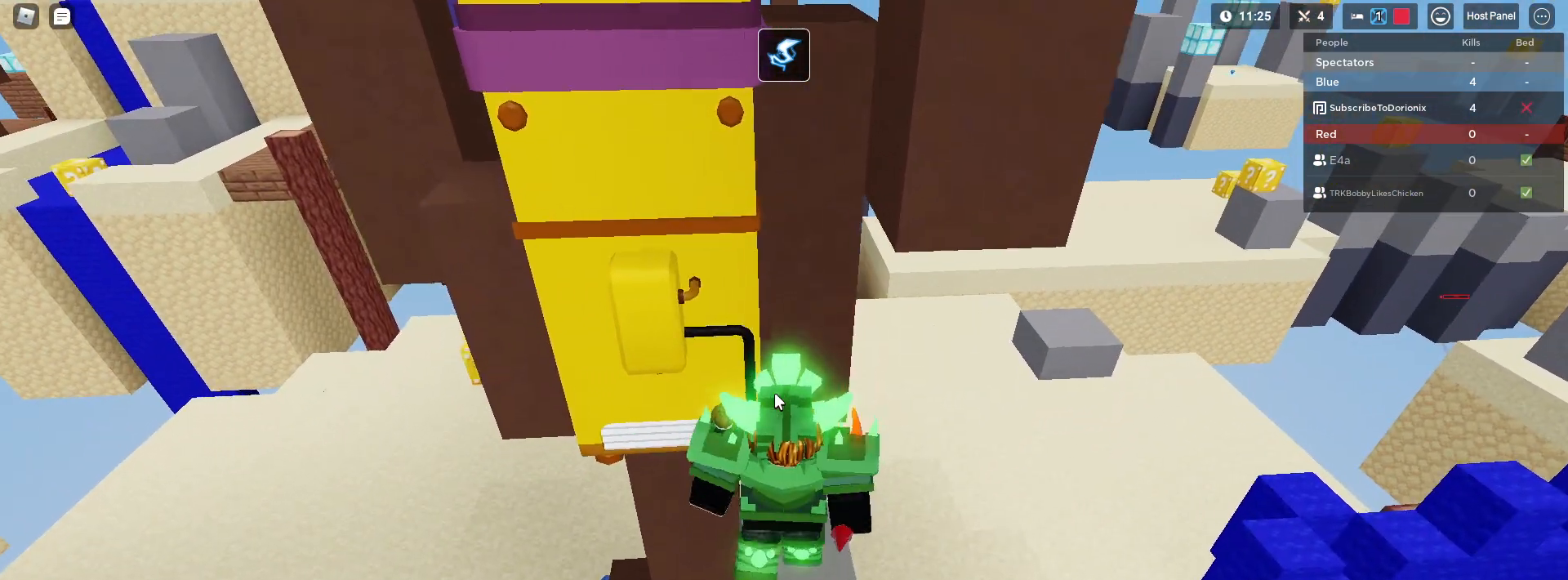
{"keys": [], "mouse": ["right"], "mouse_move": "still", "events": [[67, "w", "up"], [250, "e", "down"], [350, "e", "up"]]}
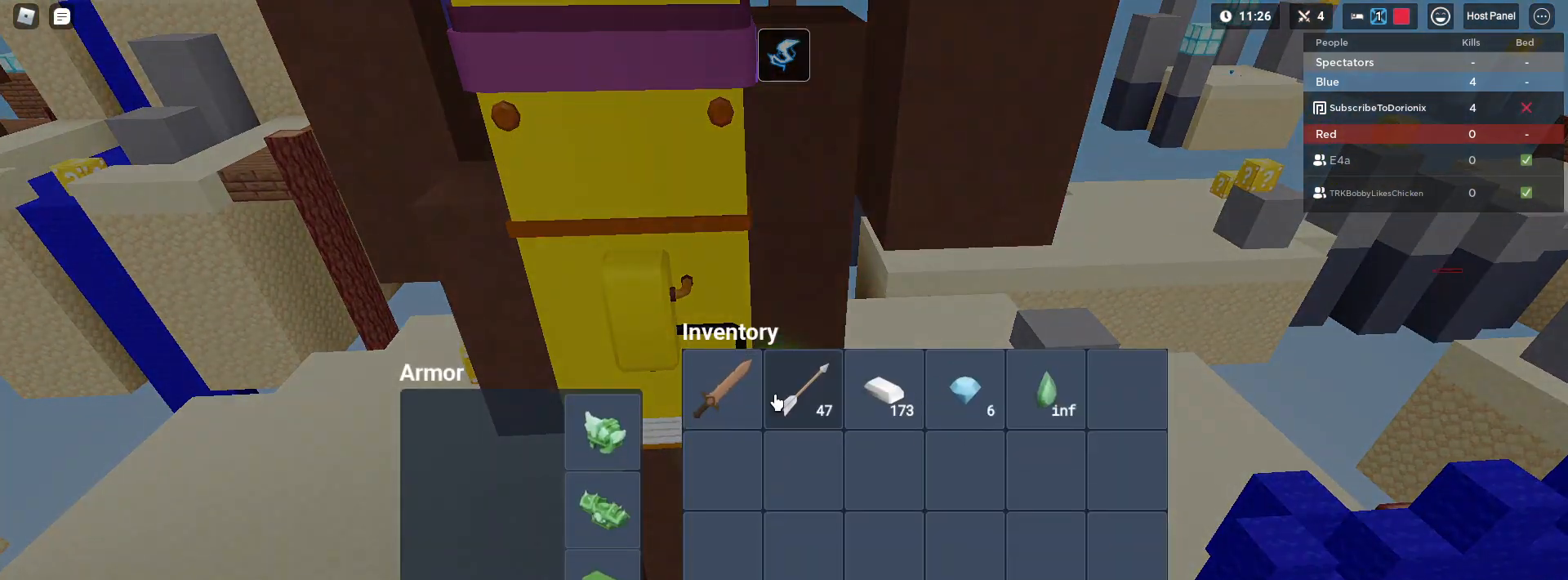
{"keys": ["a", "shift"], "mouse": ["right"], "mouse_move": "still", "events": [[83, "e", "down"], [133, "mouse_right", "up"], [183, "a", "down"], [183, "mouse_right", "down"], [183, "s", "down"], [183, "shift", "down"], [217, "e", "up"], [400, "s", "up"]]}